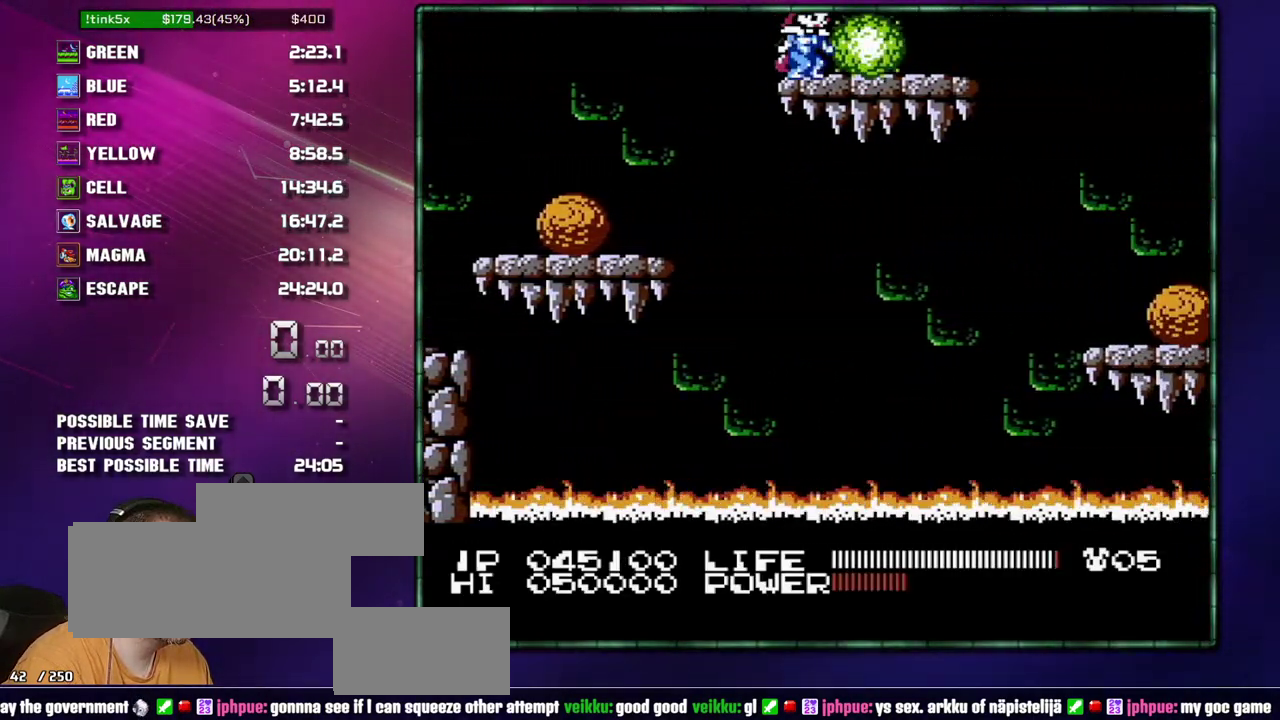
Gameplay with a controller (Nintendo layout); each line is a JSON object with the inputs held at the frame after it. "events" lists button and stick changes between this image and that frame as [ms after this image, input, new state], when the widget could be followed in between. Not read: L3 R3 SELECT START.
{"buttons": ["A"], "events": [[17, "A", "down"], [50, "DPAD_RIGHT", "up"], [83, "A", "up"], [83, "B", "up"], [183, "A", "down"]]}
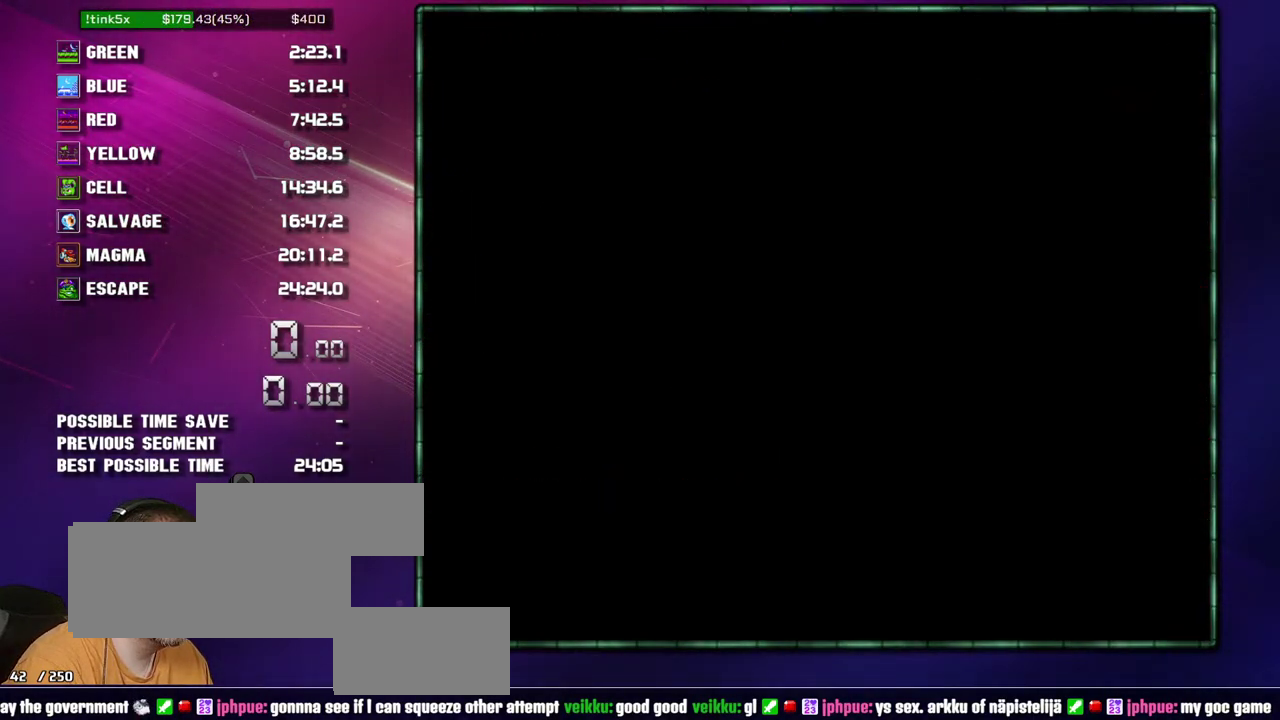
{"buttons": ["DPAD_RIGHT"], "events": [[367, "A", "up"], [367, "DPAD_RIGHT", "down"]]}
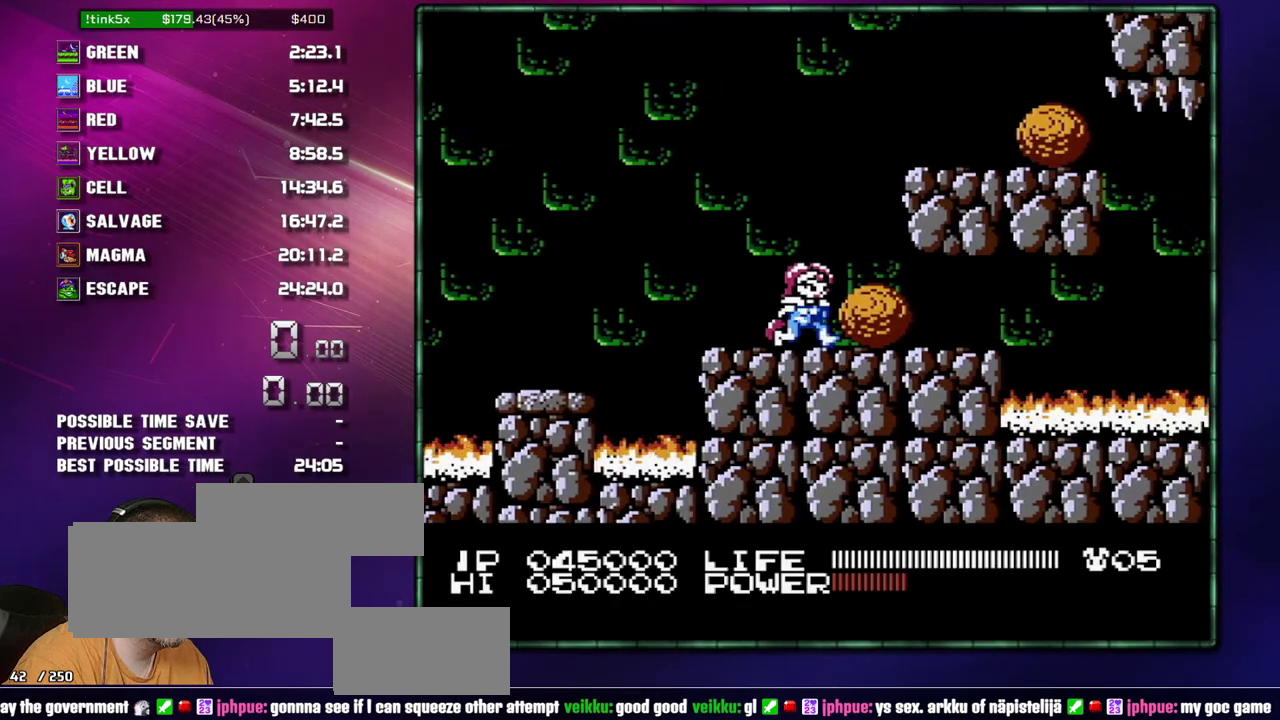
{"buttons": ["DPAD_RIGHT"], "events": []}
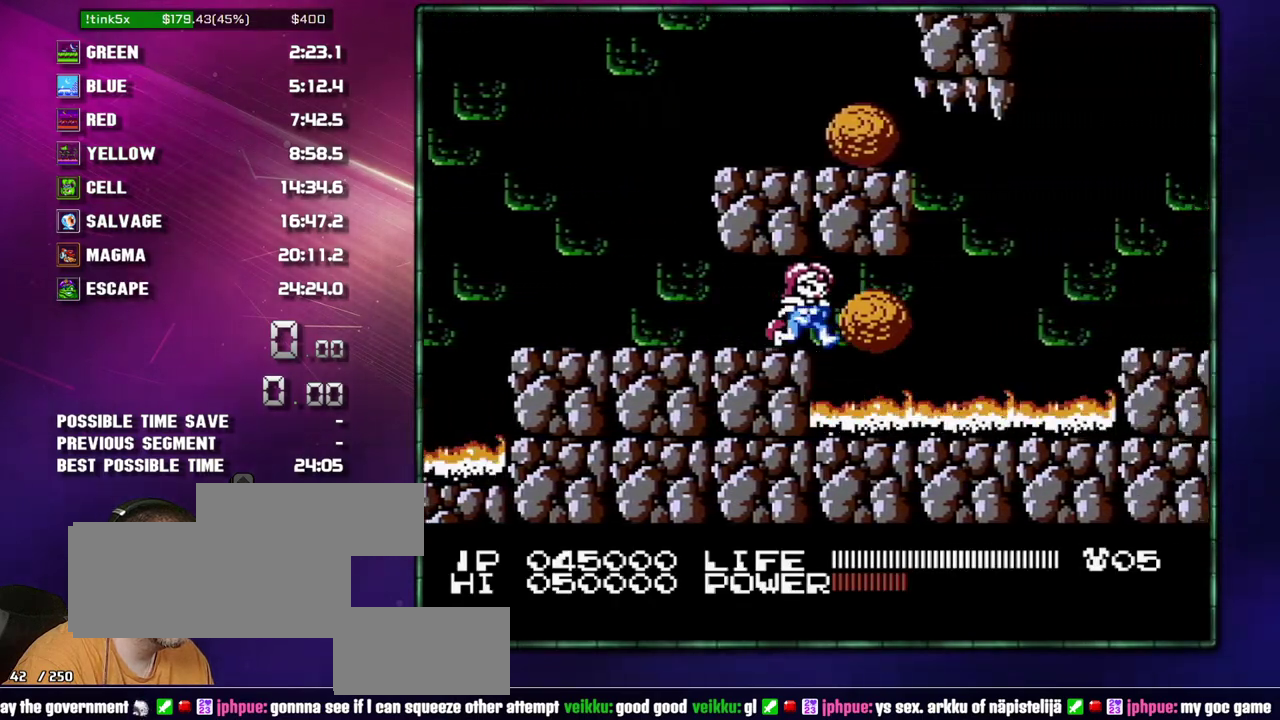
{"buttons": ["A", "DPAD_RIGHT"], "events": [[400, "A", "down"]]}
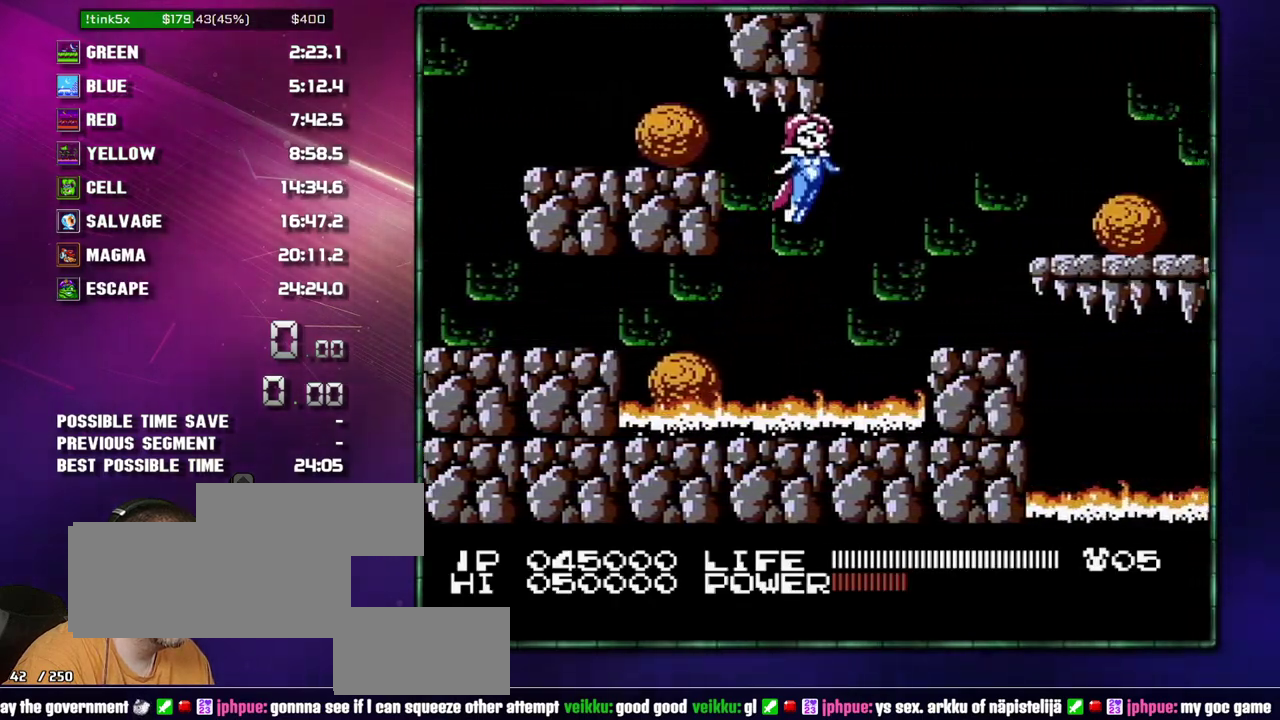
{"buttons": ["DPAD_RIGHT"], "events": [[17, "A", "up"], [367, "A", "down"], [433, "A", "up"]]}
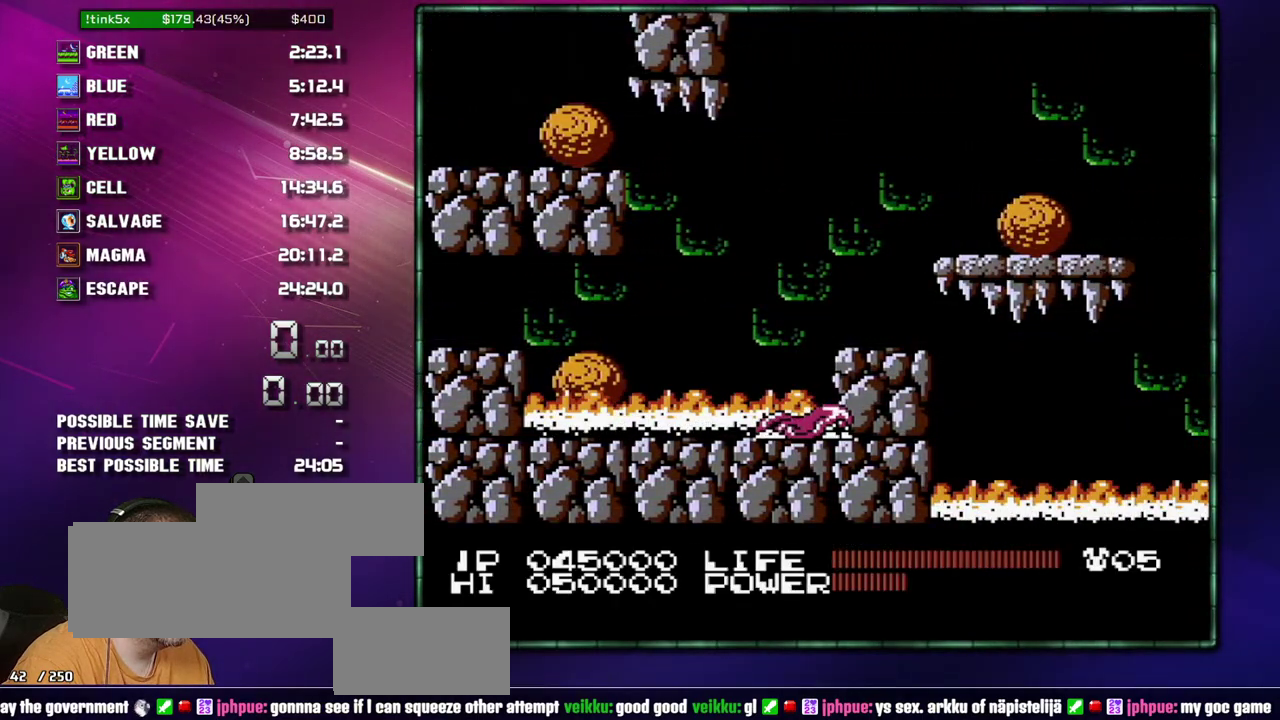
{"buttons": ["A"], "events": [[183, "A", "down"], [217, "DPAD_RIGHT", "up"]]}
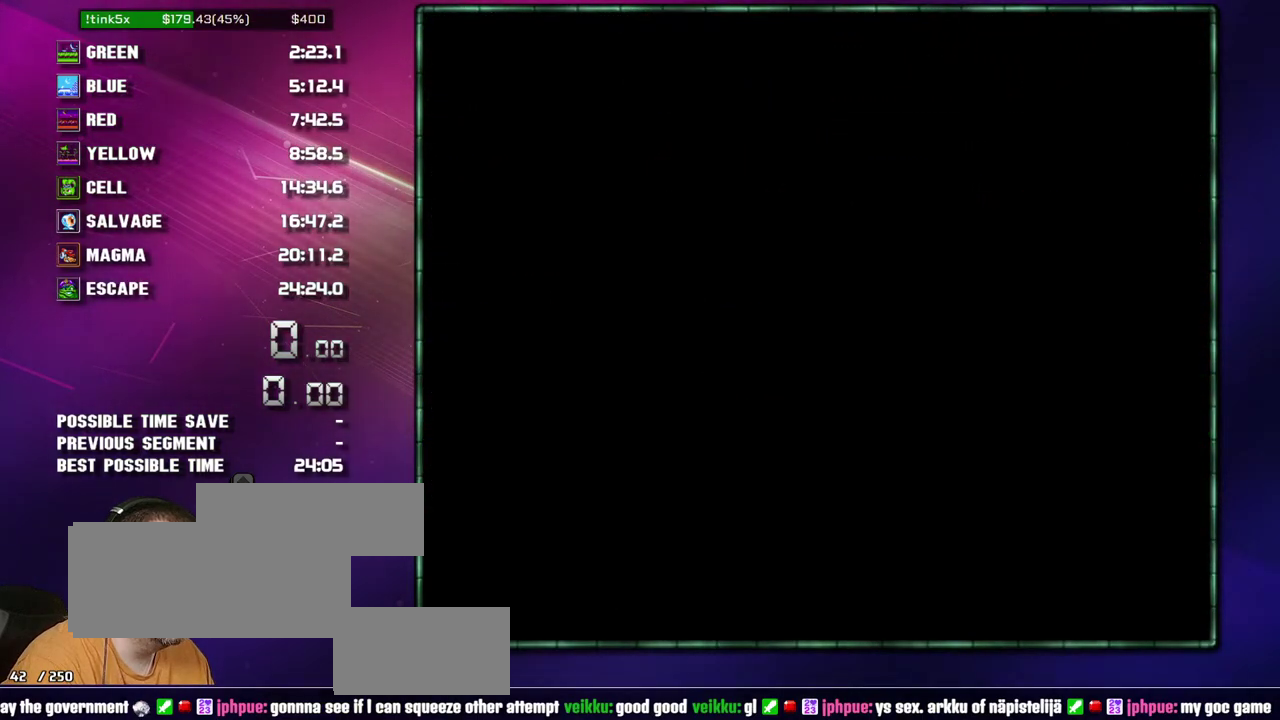
{"buttons": ["DPAD_RIGHT"], "events": [[433, "A", "up"], [433, "DPAD_RIGHT", "down"]]}
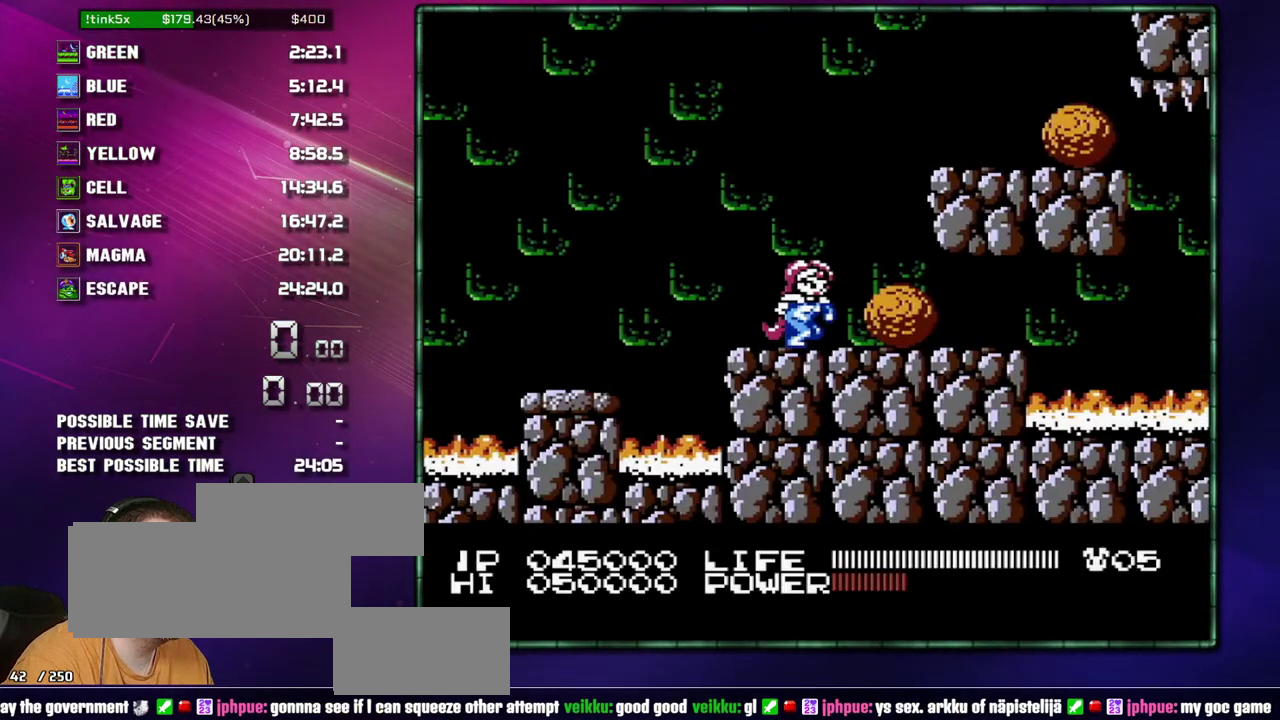
{"buttons": ["DPAD_RIGHT"], "events": []}
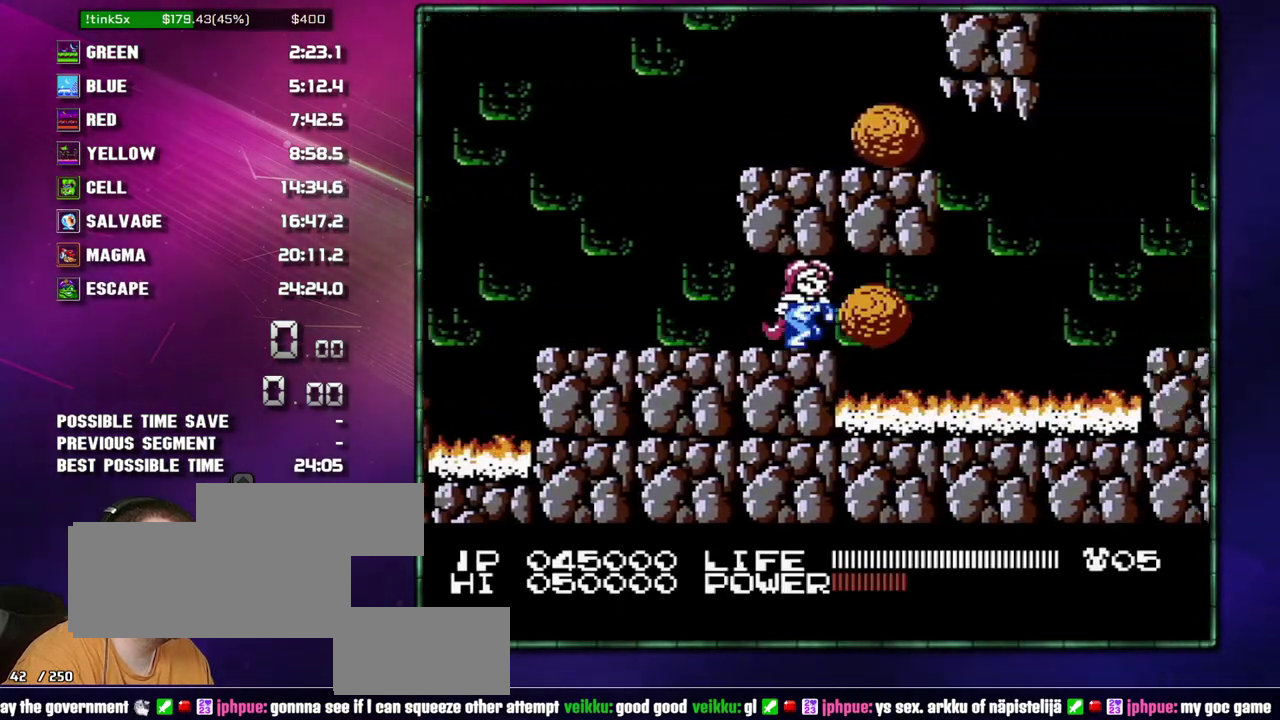
{"buttons": ["A", "DPAD_RIGHT"], "events": [[433, "A", "down"]]}
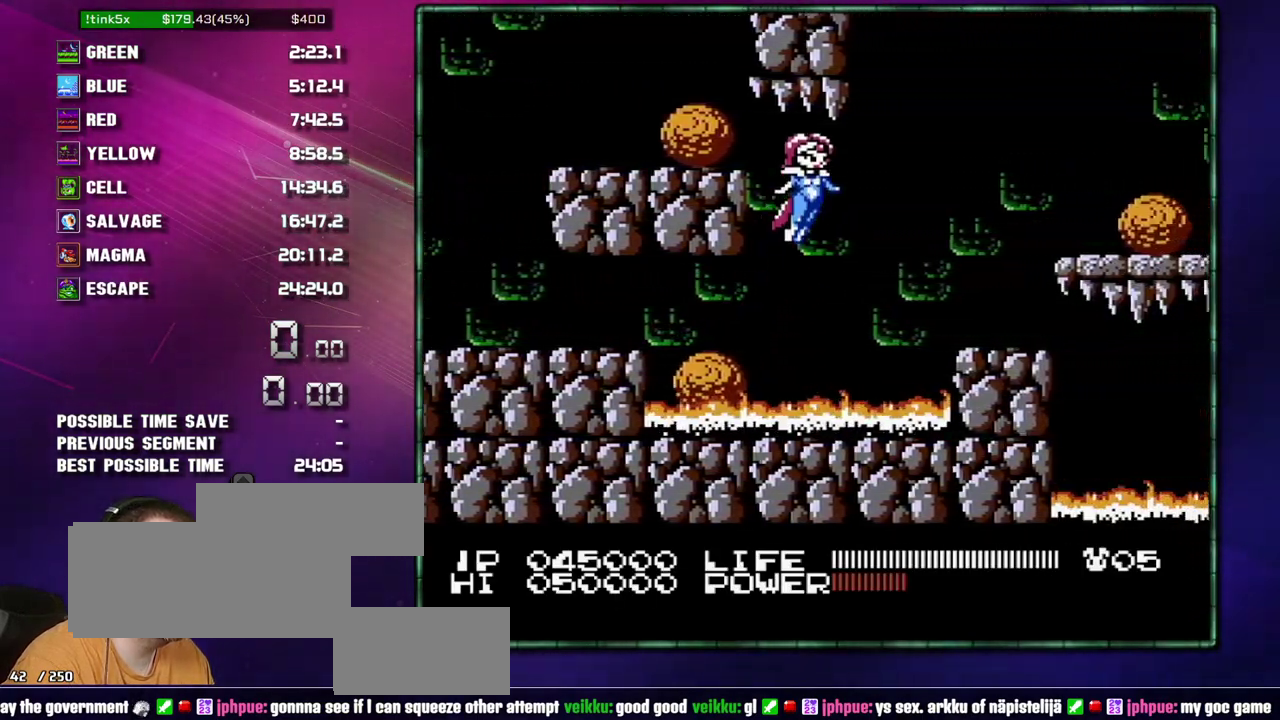
{"buttons": ["A", "DPAD_RIGHT"], "events": [[50, "A", "up"], [433, "A", "down"]]}
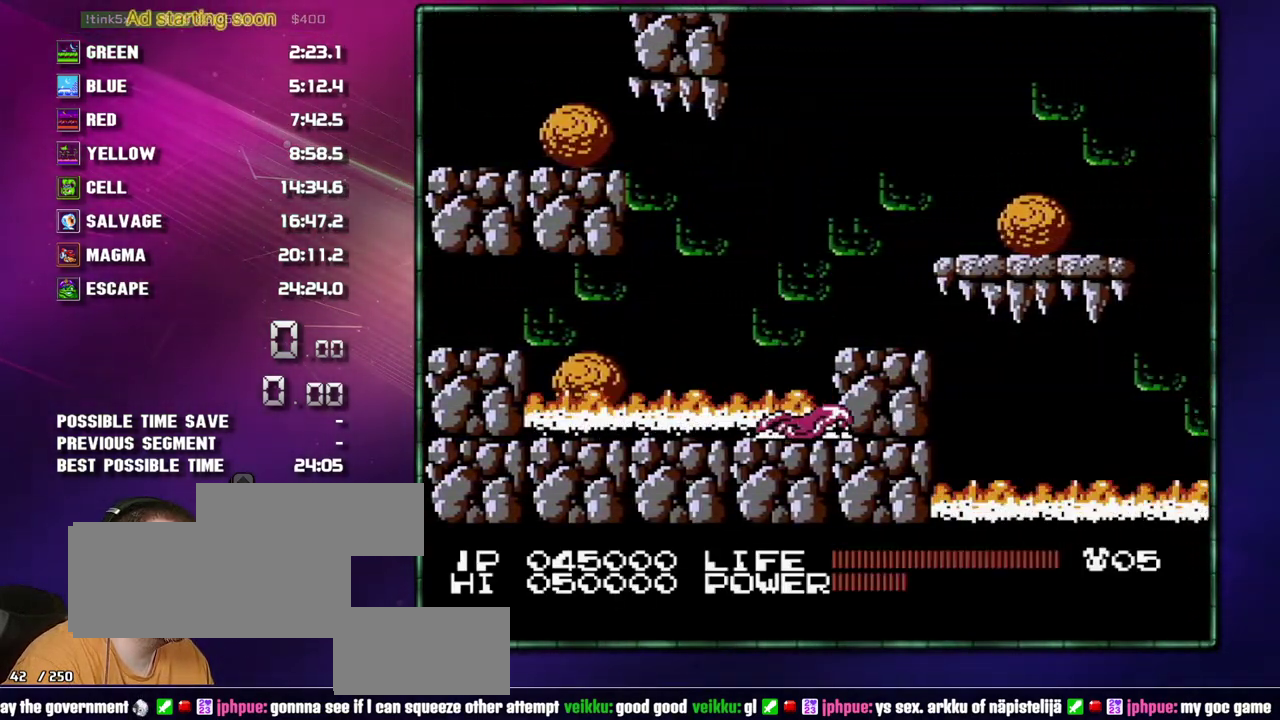
{"buttons": ["A"], "events": [[17, "A", "up"], [150, "A", "down"], [150, "DPAD_RIGHT", "up"]]}
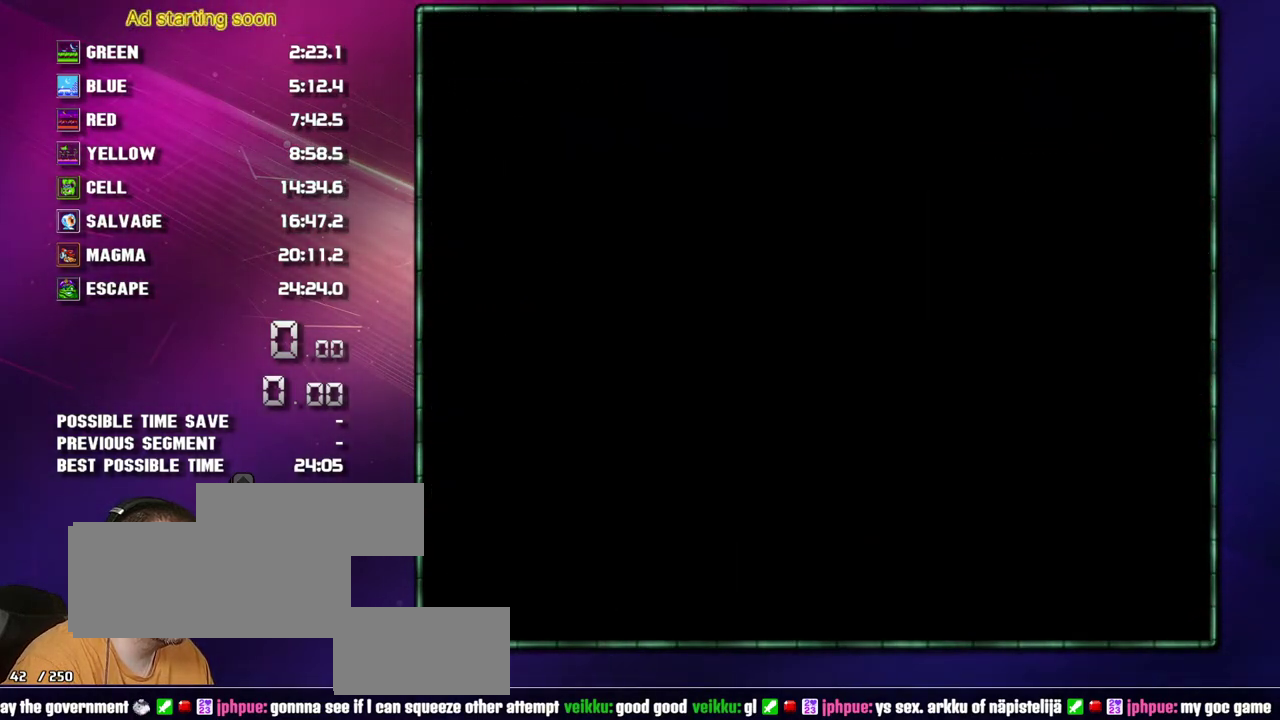
{"buttons": ["DPAD_RIGHT"], "events": [[367, "A", "up"], [367, "DPAD_RIGHT", "down"]]}
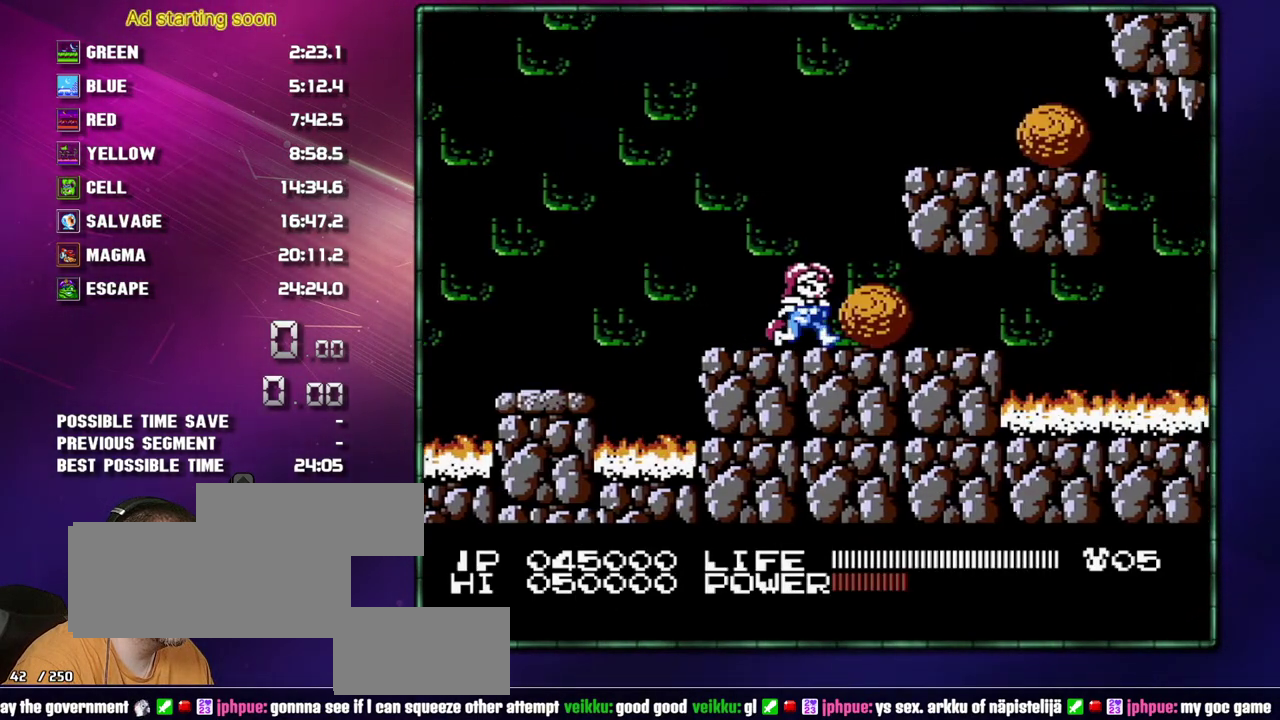
{"buttons": ["DPAD_RIGHT"], "events": []}
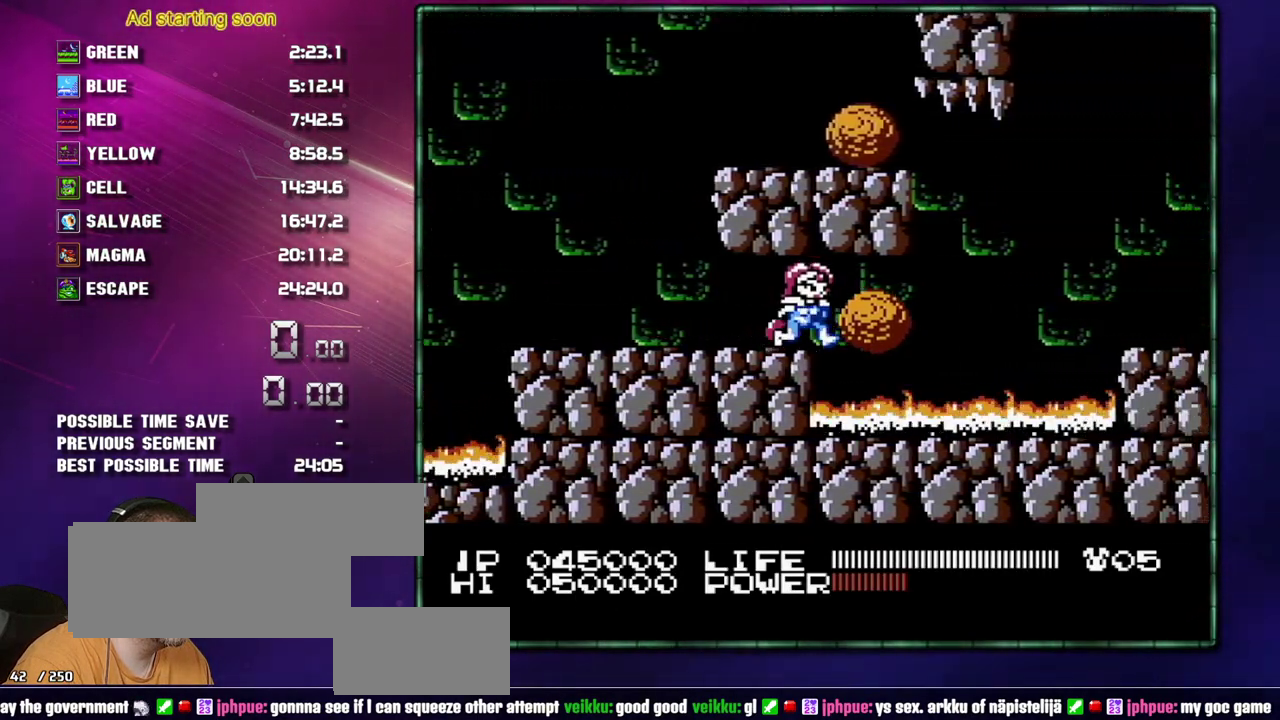
{"buttons": ["A", "DPAD_RIGHT"], "events": [[367, "A", "down"]]}
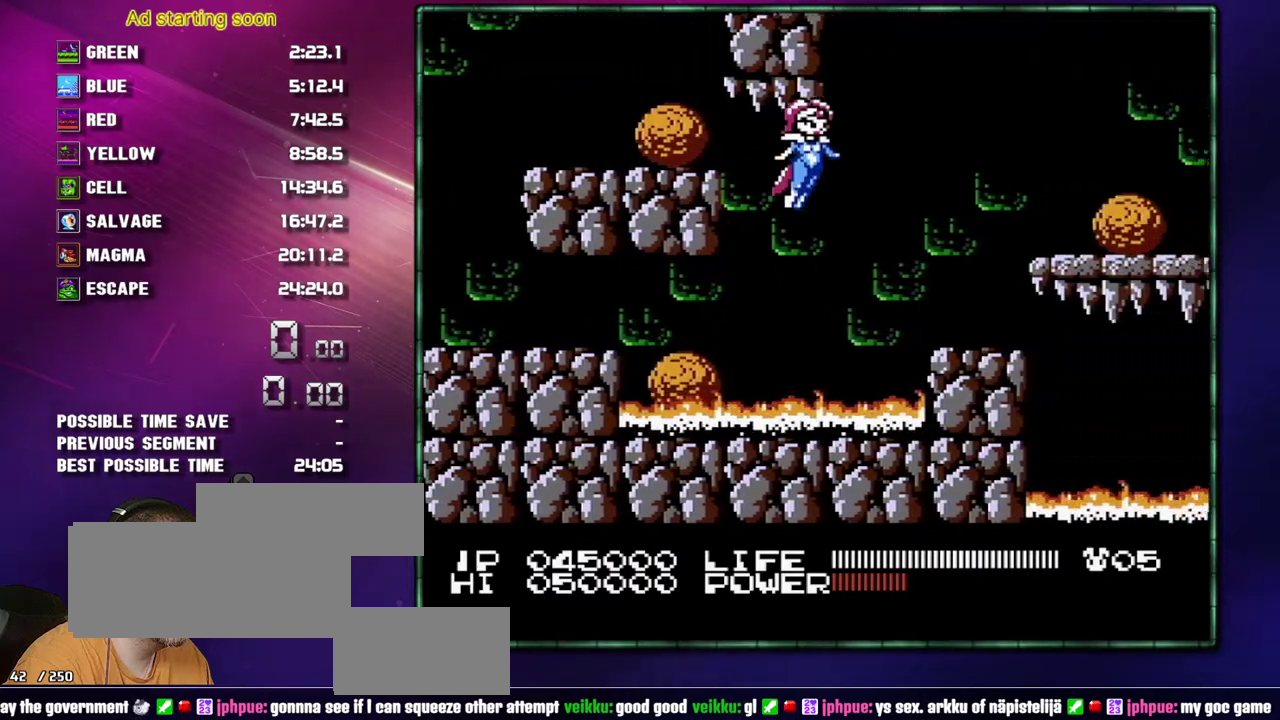
{"buttons": ["DPAD_RIGHT"], "events": [[17, "A", "up"], [433, "A", "down"], [483, "A", "up"]]}
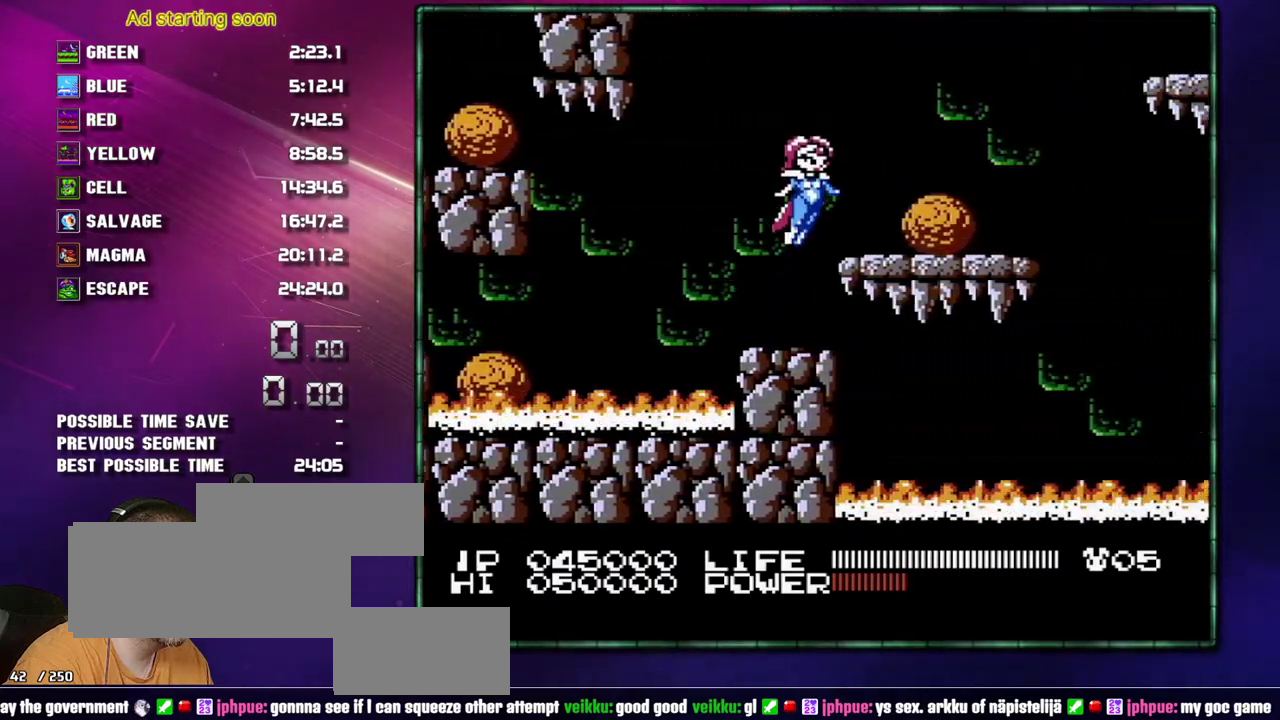
{"buttons": ["DPAD_RIGHT"], "events": [[217, "A", "down"], [267, "A", "up"]]}
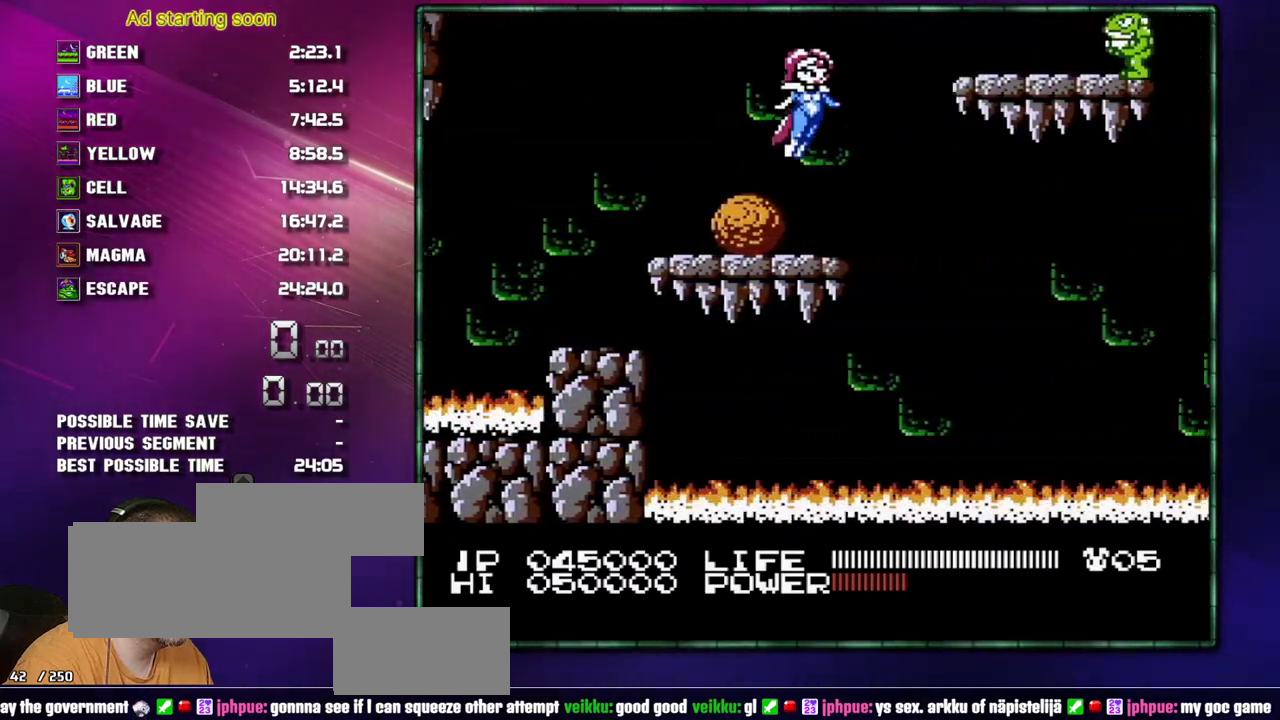
{"buttons": ["DPAD_RIGHT"], "events": [[17, "A", "down"], [83, "B", "down"], [233, "B", "up"], [267, "A", "up"], [400, "B", "down"], [483, "B", "up"]]}
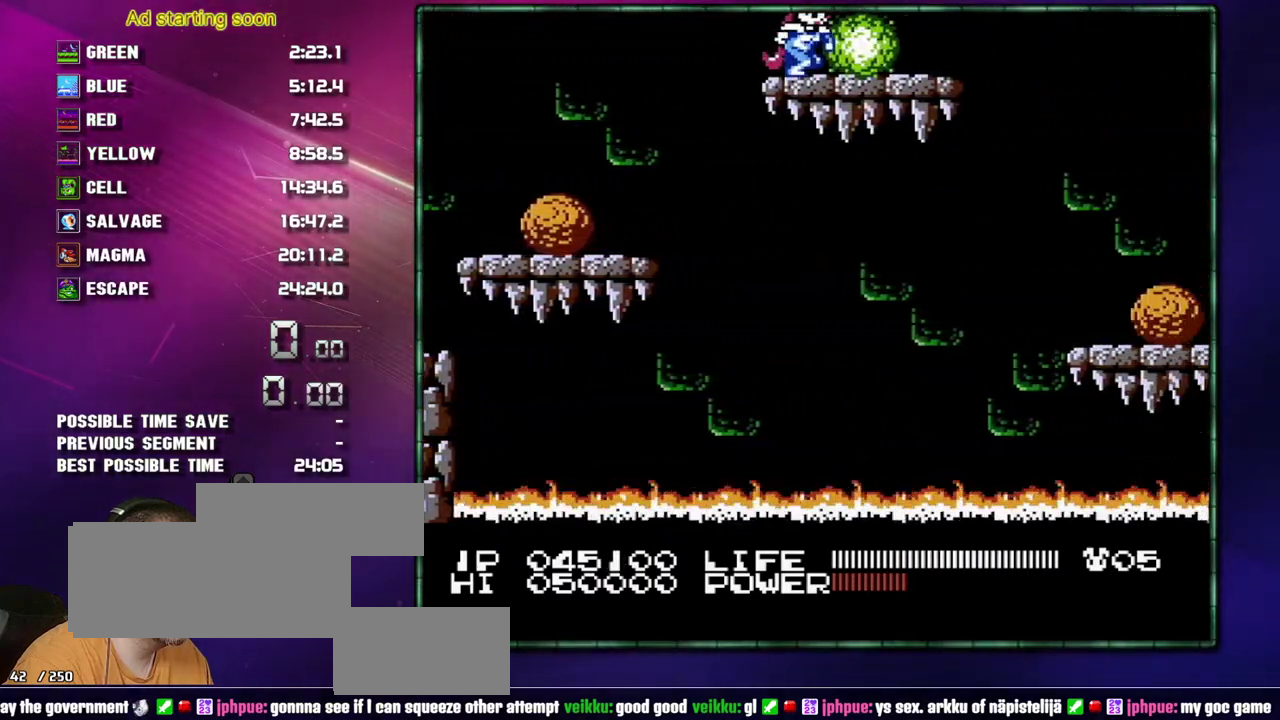
{"buttons": ["A"], "events": [[183, "A", "down"], [183, "DPAD_RIGHT", "up"]]}
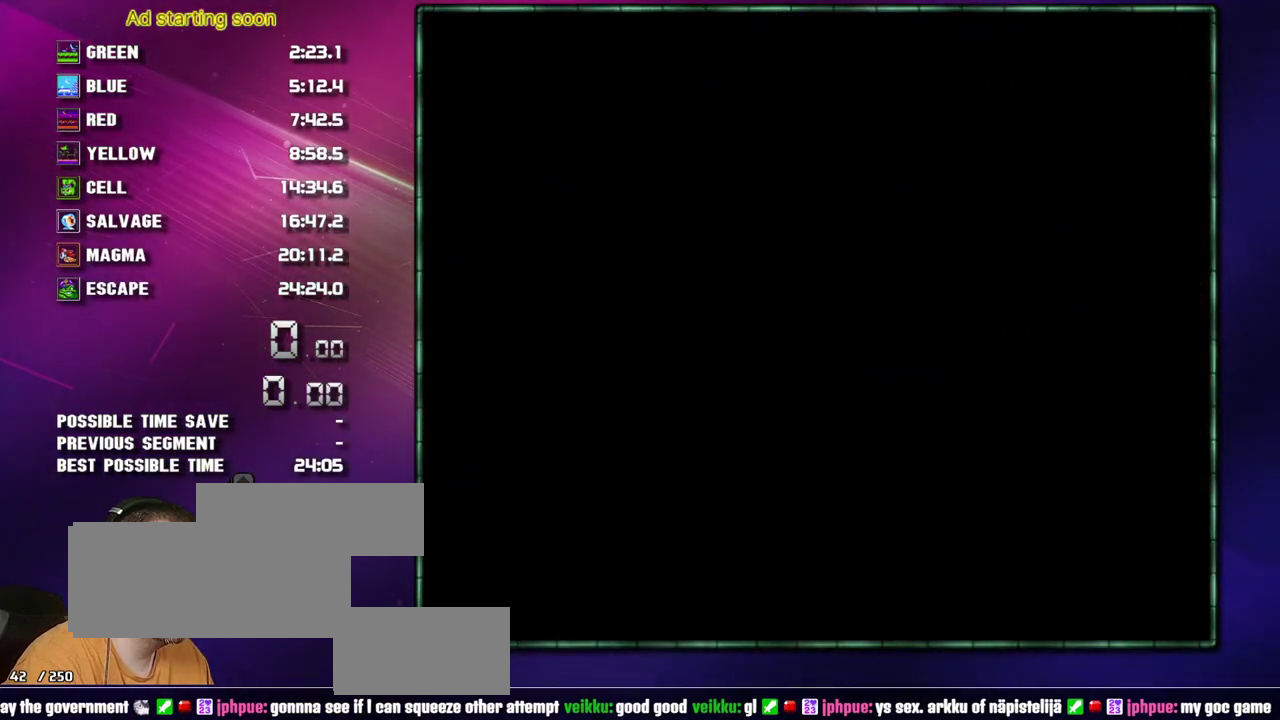
{"buttons": ["DPAD_RIGHT"], "events": [[400, "A", "up"], [400, "DPAD_RIGHT", "down"]]}
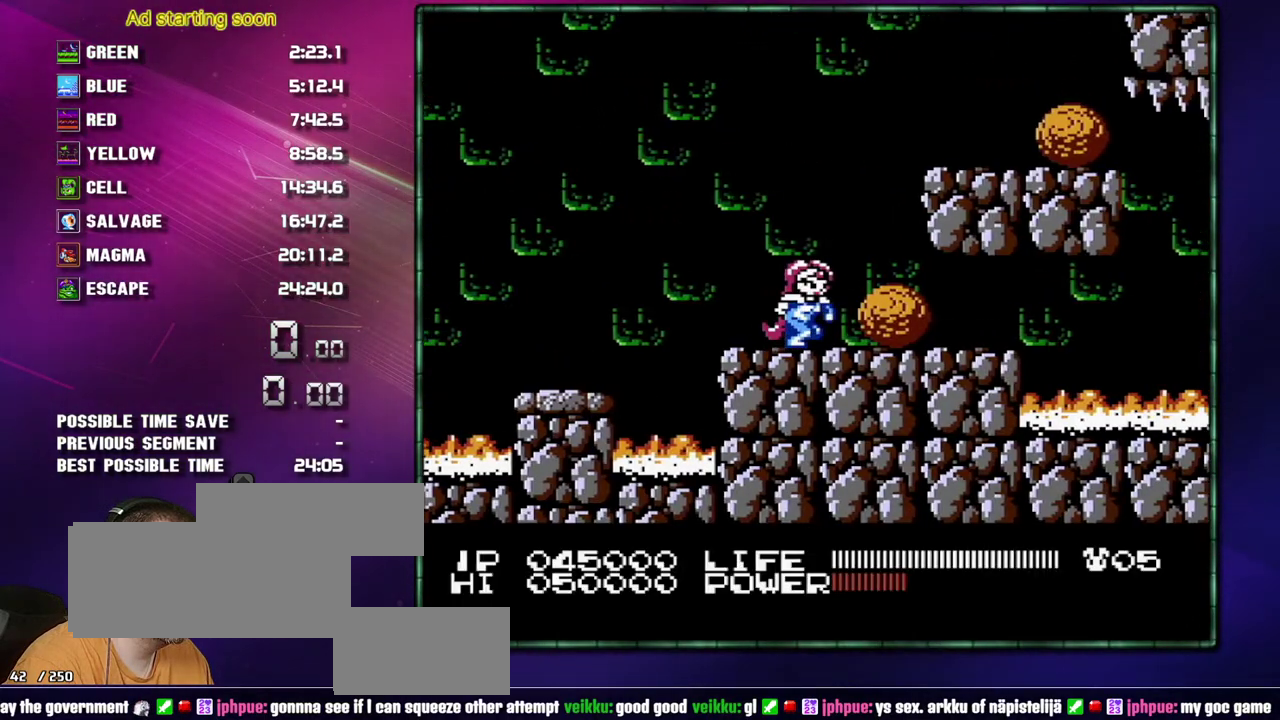
{"buttons": ["DPAD_RIGHT"], "events": []}
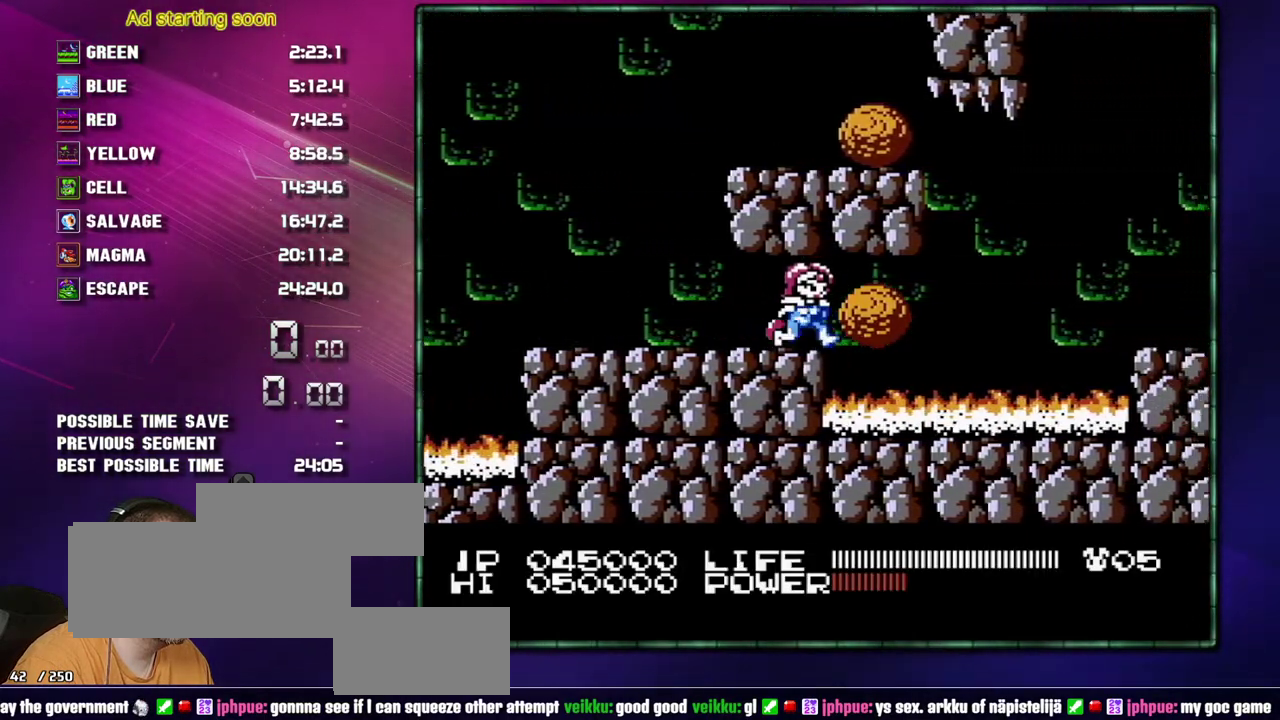
{"buttons": ["A", "DPAD_RIGHT"], "events": [[400, "A", "down"]]}
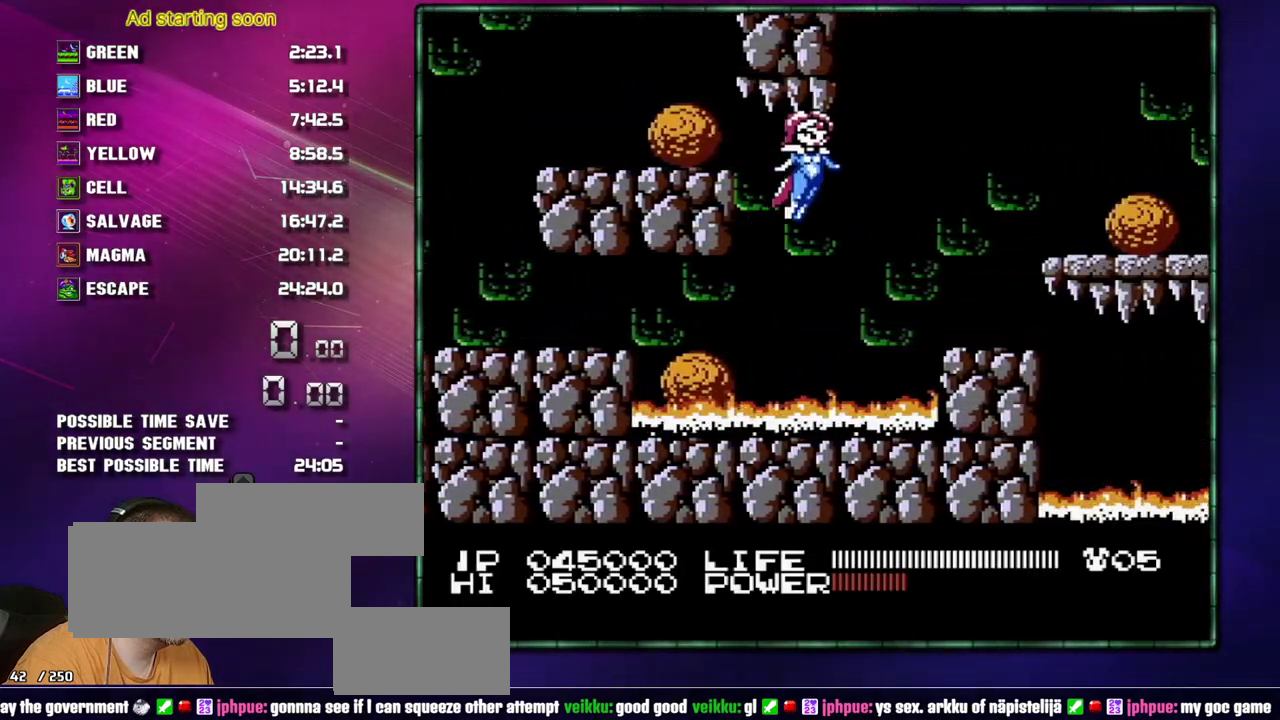
{"buttons": ["A", "DPAD_RIGHT"], "events": [[83, "A", "up"], [467, "A", "down"]]}
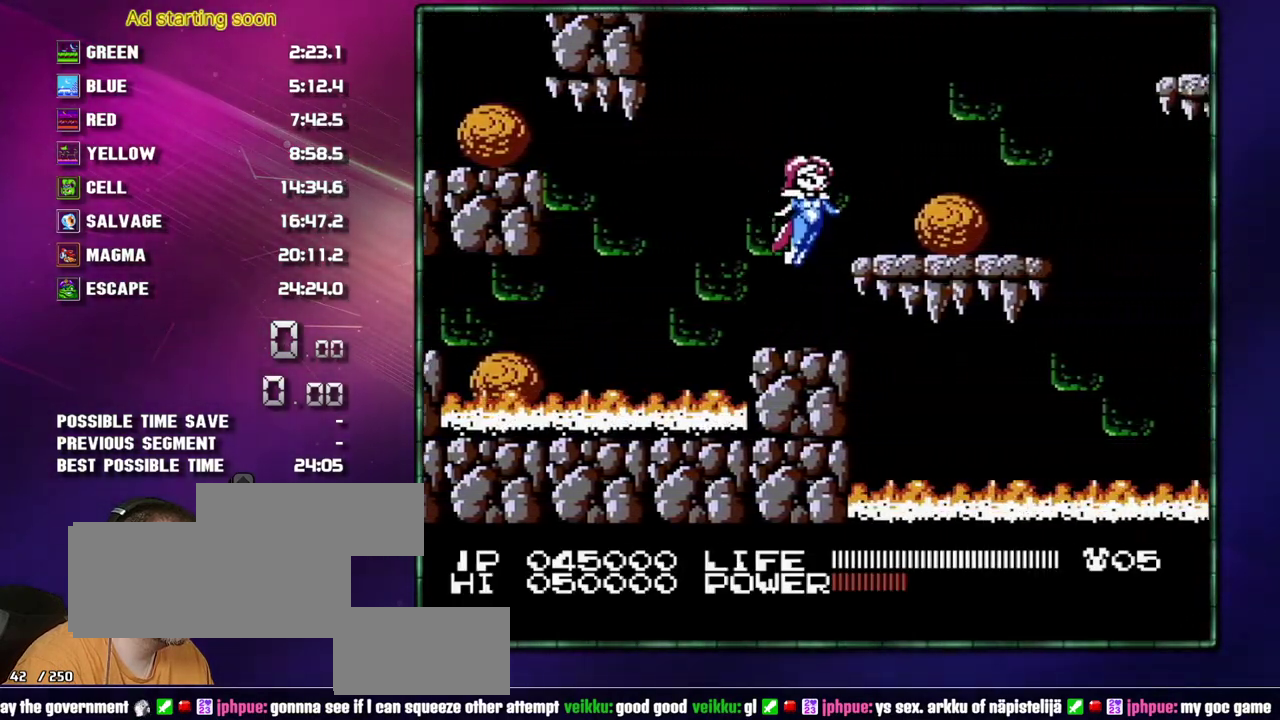
{"buttons": ["DPAD_RIGHT"], "events": [[17, "A", "up"], [217, "A", "down"], [333, "A", "up"], [433, "B", "down"], [483, "B", "up"]]}
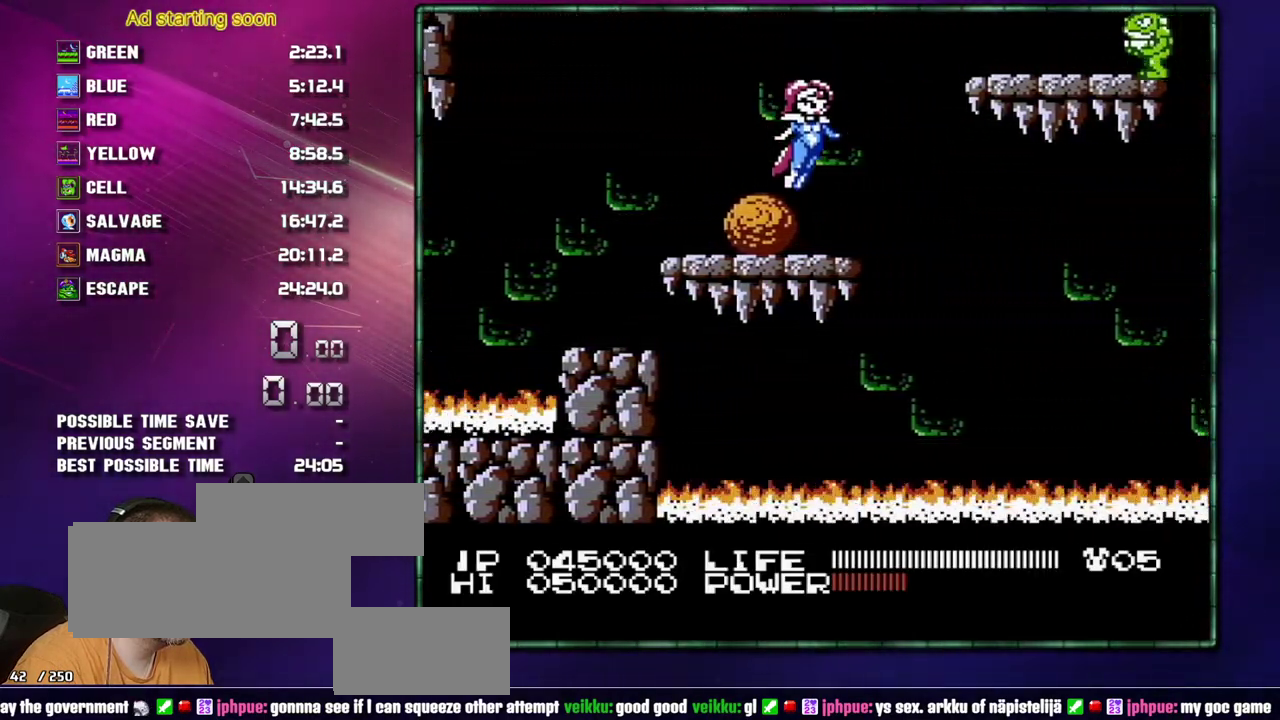
{"buttons": ["A"], "events": [[117, "A", "down"], [183, "B", "down"], [333, "B", "up"], [367, "A", "up"], [467, "A", "down"], [467, "DPAD_RIGHT", "up"]]}
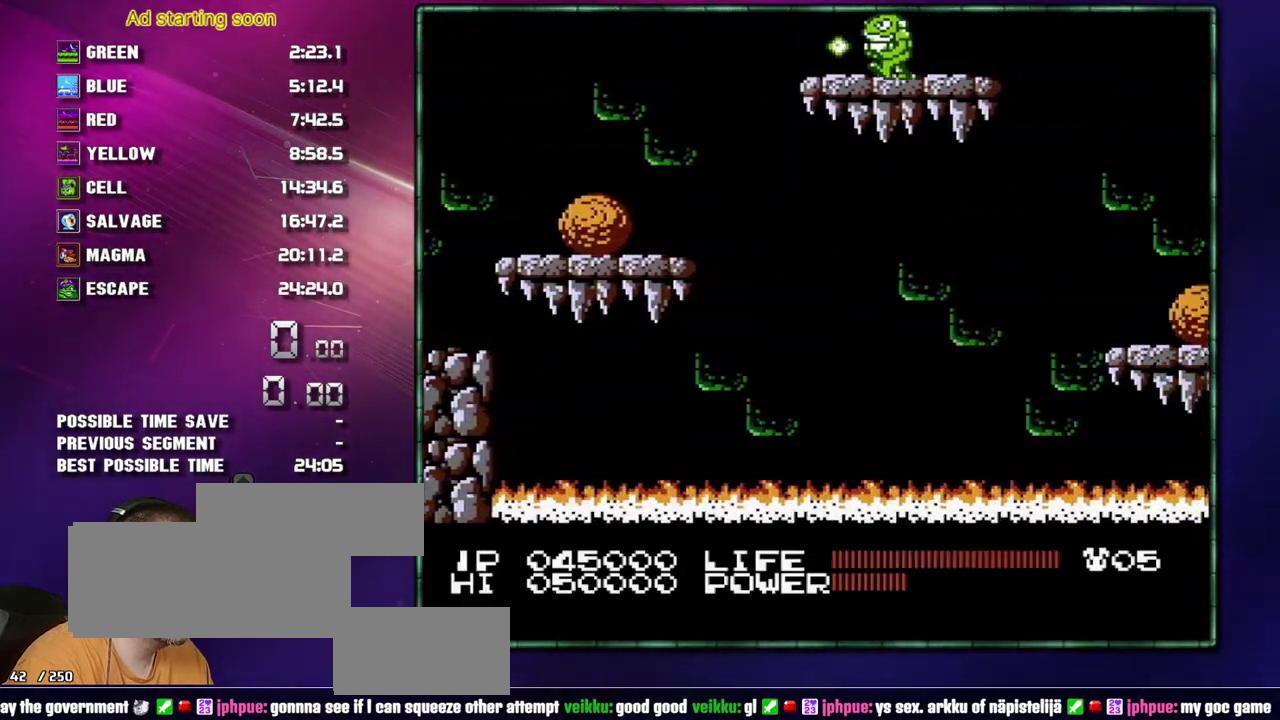
{"buttons": ["A"], "events": []}
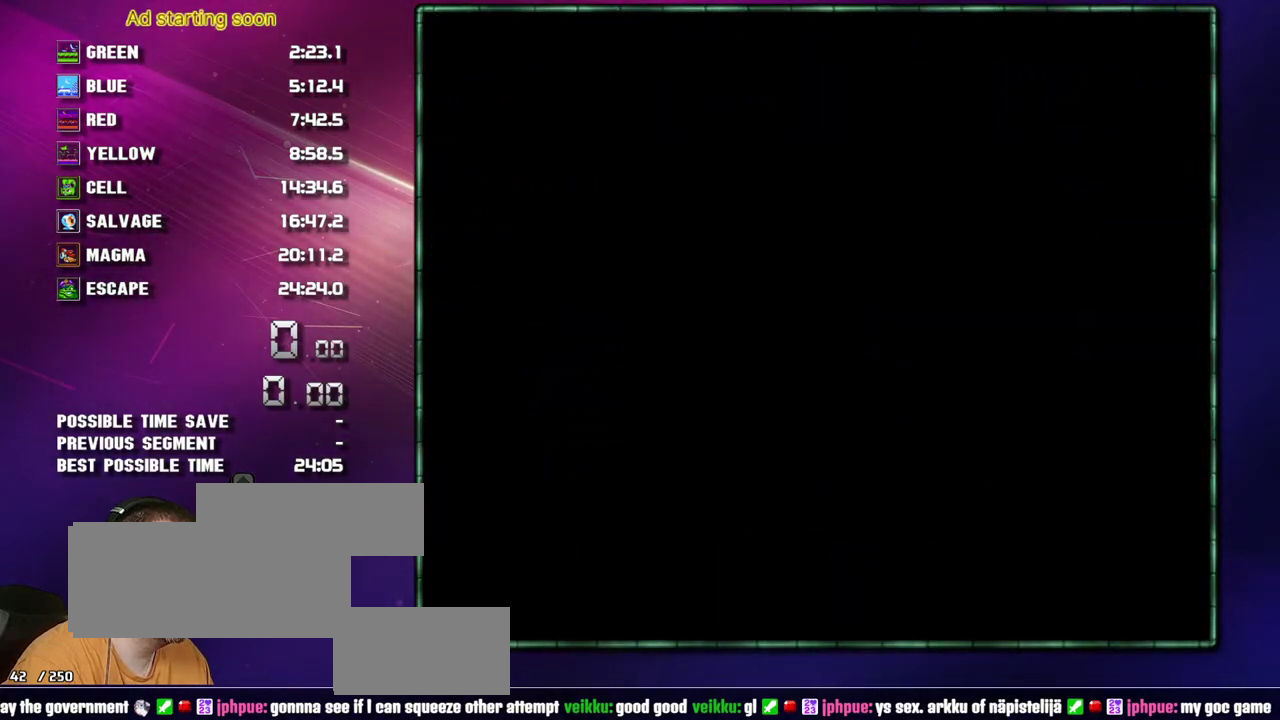
{"buttons": ["DPAD_RIGHT"], "events": [[183, "A", "up"], [183, "DPAD_RIGHT", "down"]]}
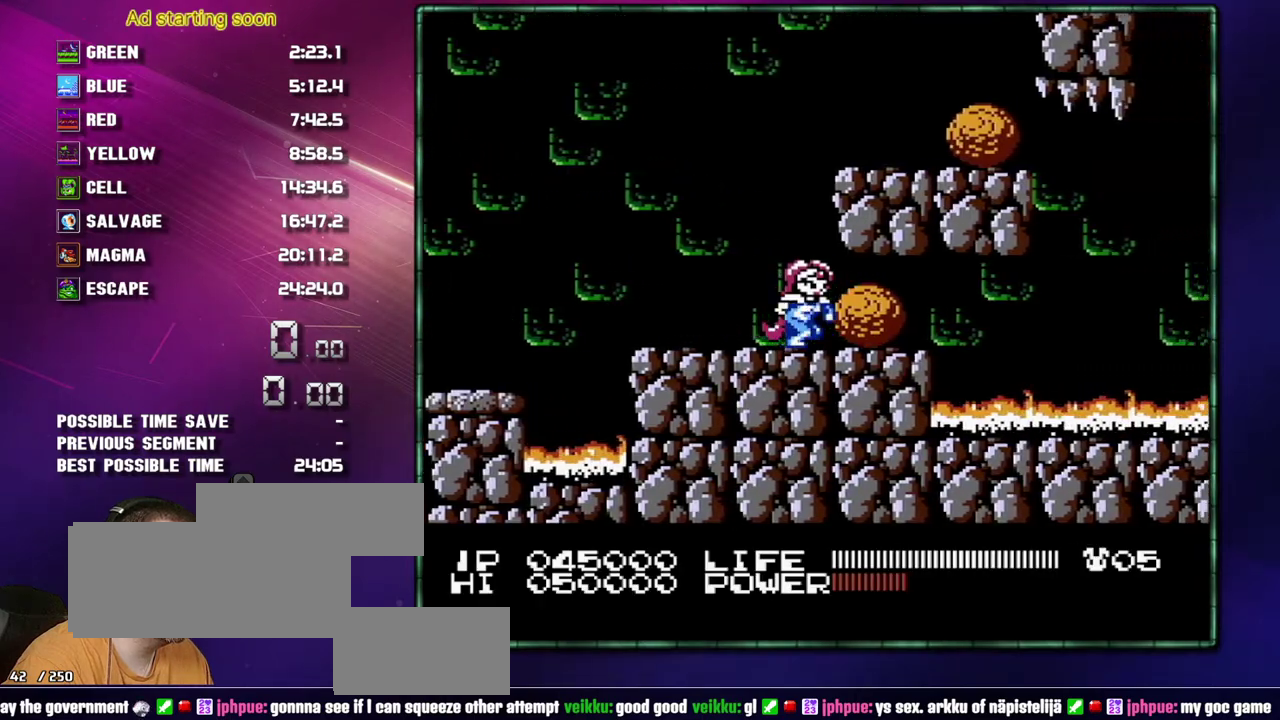
{"buttons": ["DPAD_RIGHT"], "events": []}
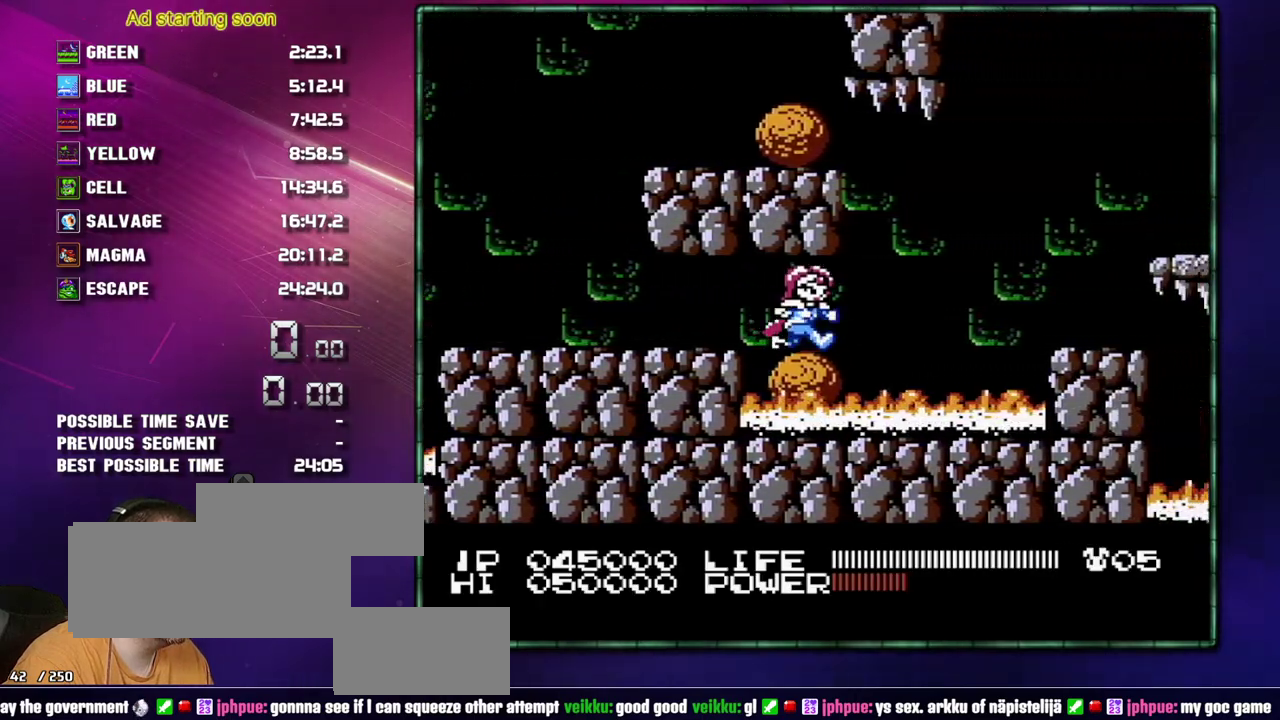
{"buttons": ["DPAD_RIGHT"], "events": [[217, "A", "down"], [367, "A", "up"]]}
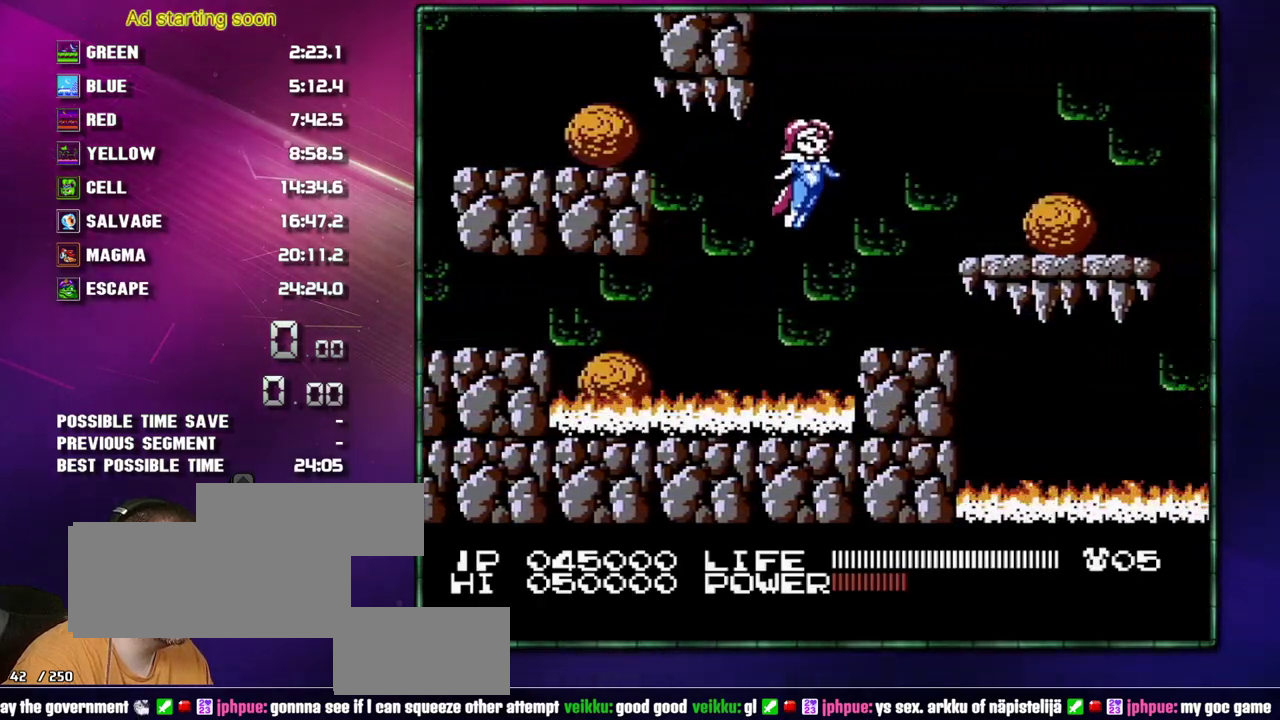
{"buttons": ["A", "DPAD_RIGHT"], "events": [[233, "A", "down"], [300, "A", "up"], [483, "A", "down"]]}
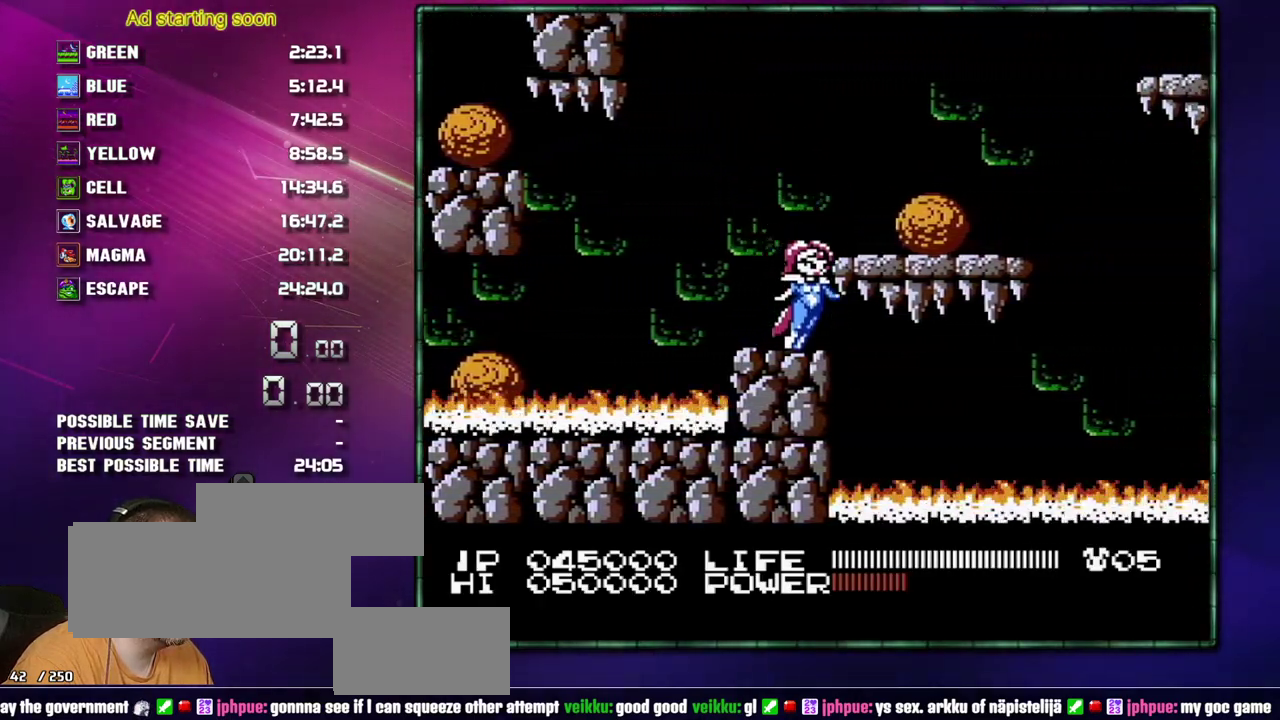
{"buttons": ["A"], "events": [[50, "A", "up"], [217, "A", "down"], [300, "A", "up"], [333, "DPAD_RIGHT", "up"], [400, "A", "down"]]}